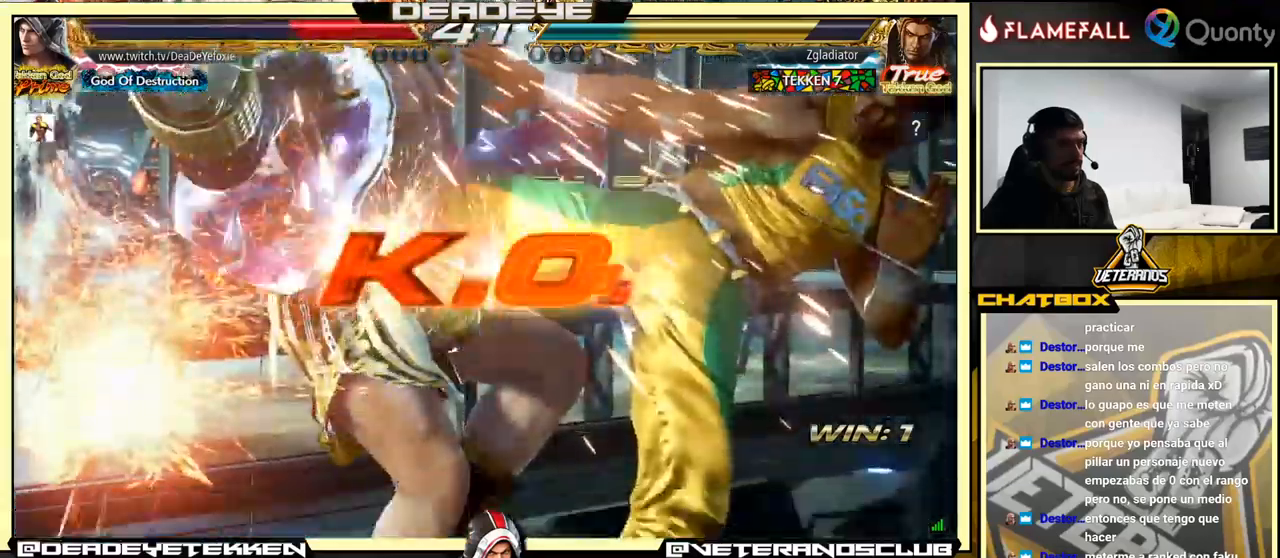
Gameplay with a controller (arcade stick); each line is a JSON object with the inputs held at the frame after it. "events" lists button and stick changes between this image and that frame as [ms after this image, input, new state], when the widget could be followed in between. Not read: L3 R3.
{"buttons": [], "left_stick": "down", "events": [[434, "left_stick", "down"]]}
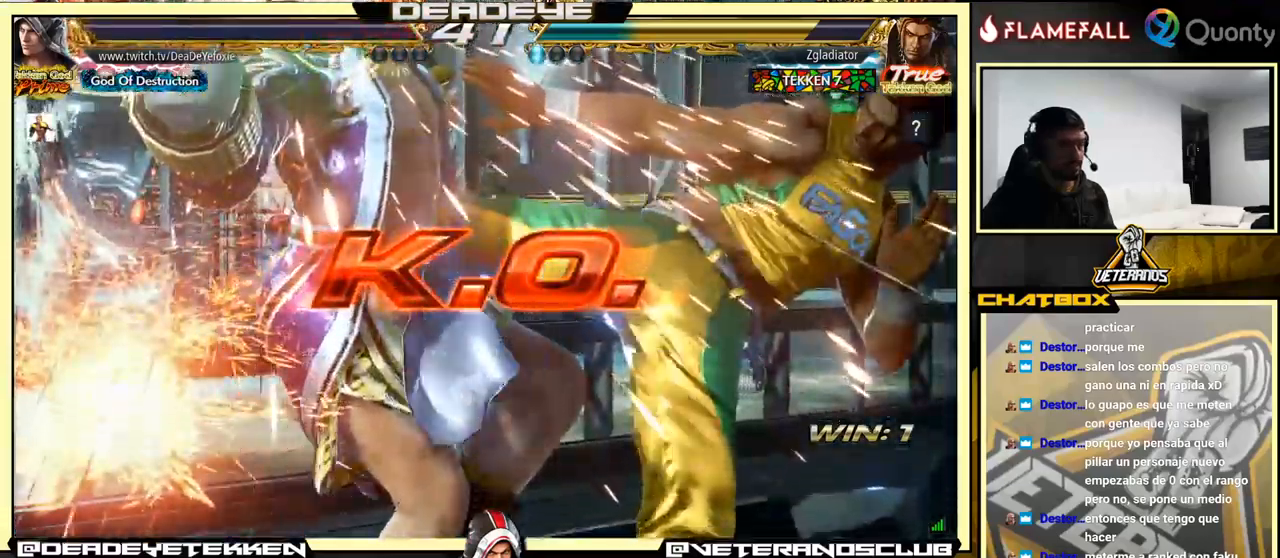
{"buttons": [], "left_stick": "center", "events": [[17, "left_stick", "down-right"], [150, "left_stick", "down"], [317, "left_stick", "center"]]}
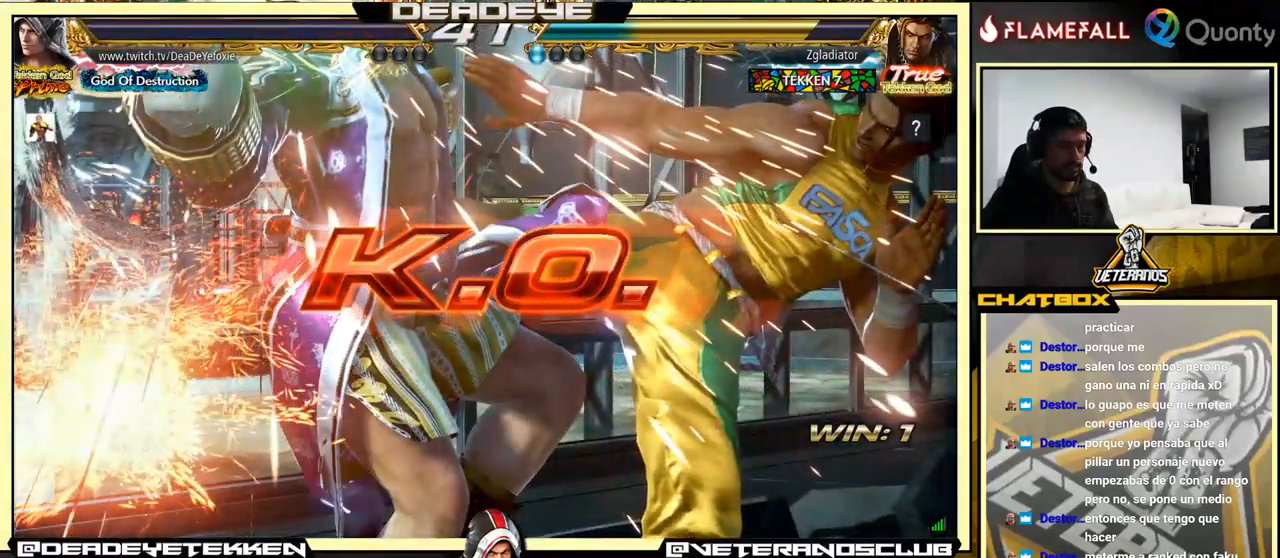
{"buttons": [], "left_stick": "center", "events": [[250, "left_stick", "right"], [350, "left_stick", "center"]]}
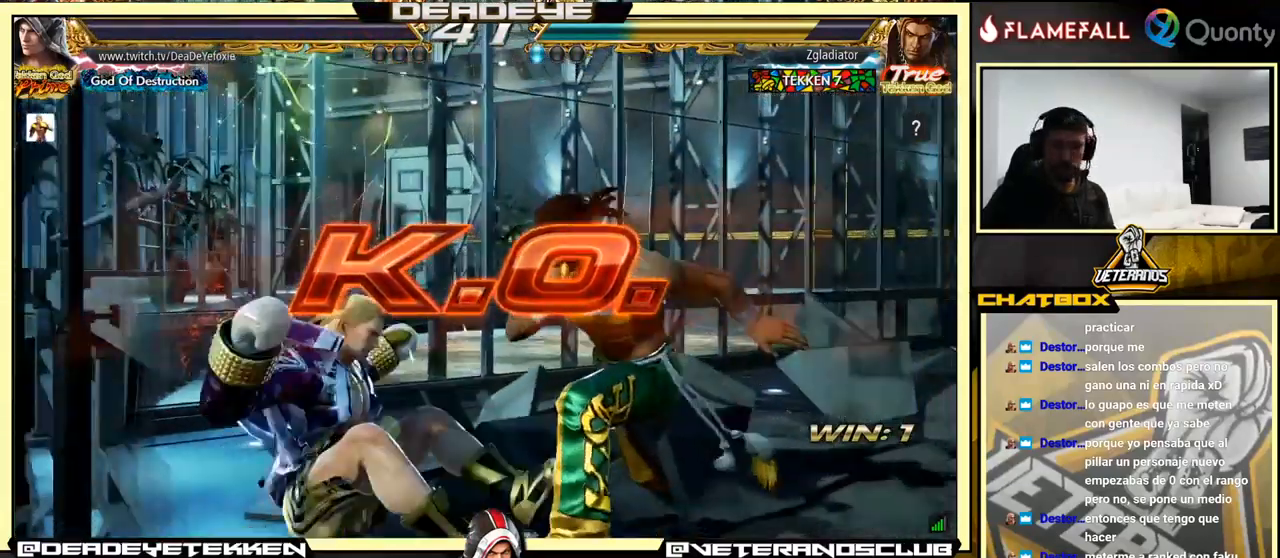
{"buttons": ["CROSS"], "left_stick": "center", "events": [[100, "CROSS", "down"], [234, "CROSS", "up"], [484, "CROSS", "down"]]}
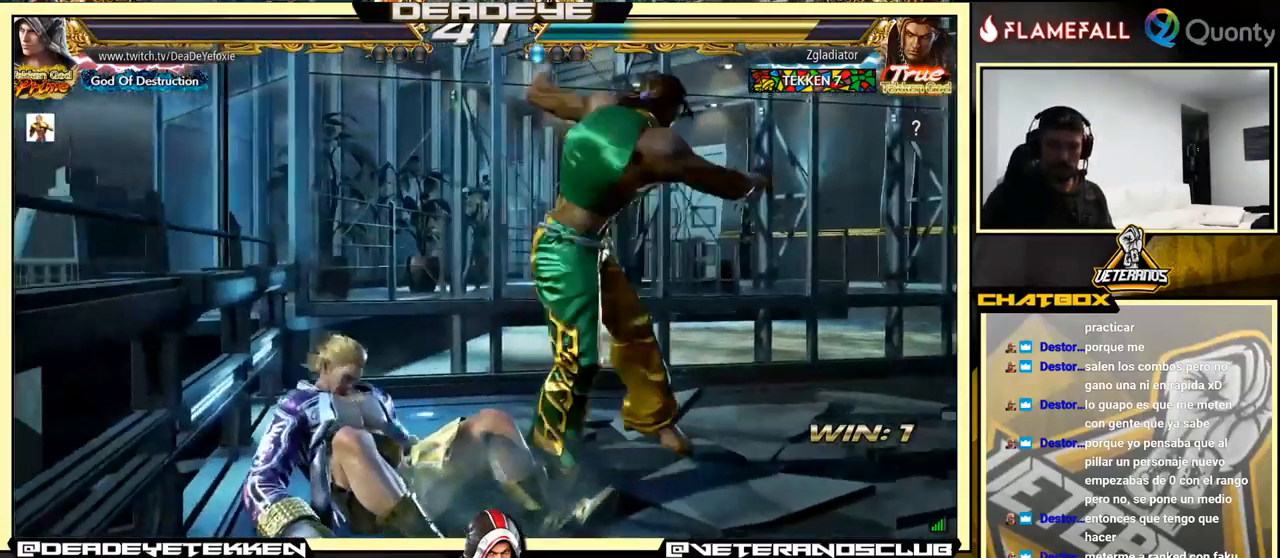
{"buttons": ["CROSS"], "left_stick": "center", "events": [[200, "CROSS", "up"], [434, "CROSS", "down"]]}
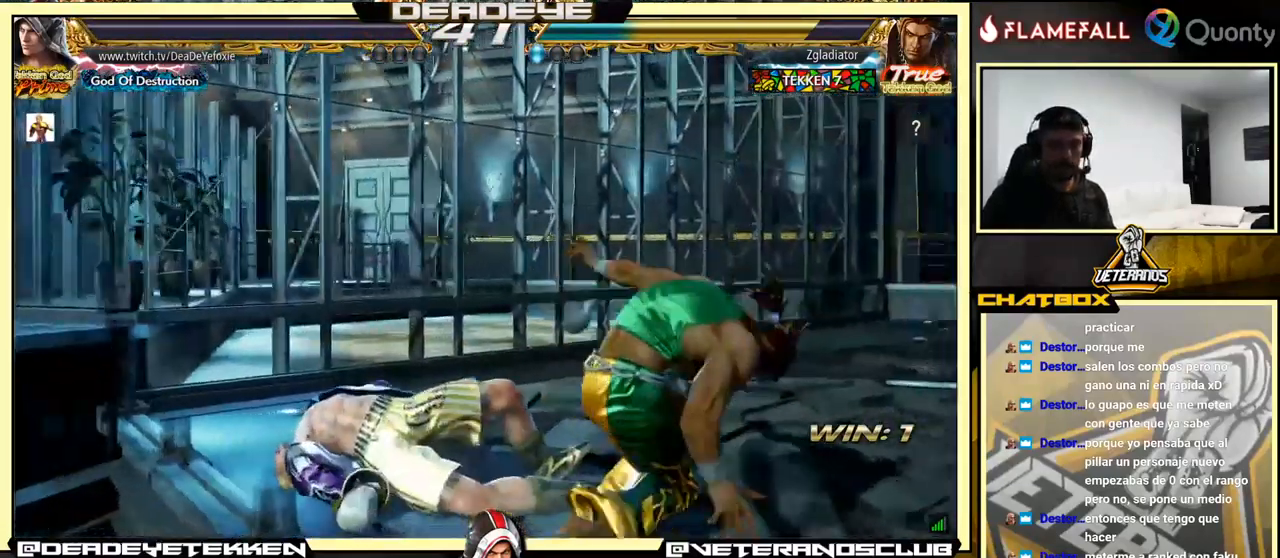
{"buttons": ["CROSS"], "left_stick": "center", "events": [[117, "CROSS", "up"], [384, "CROSS", "down"]]}
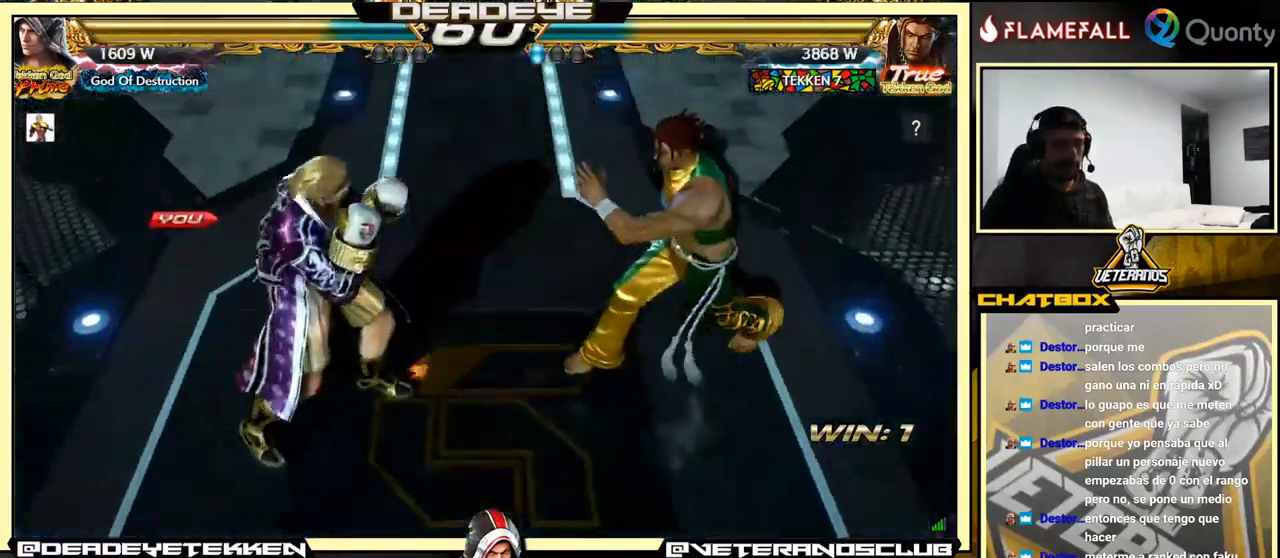
{"buttons": [], "left_stick": "center", "events": [[67, "CROSS", "up"], [284, "CROSS", "down"], [434, "CROSS", "up"]]}
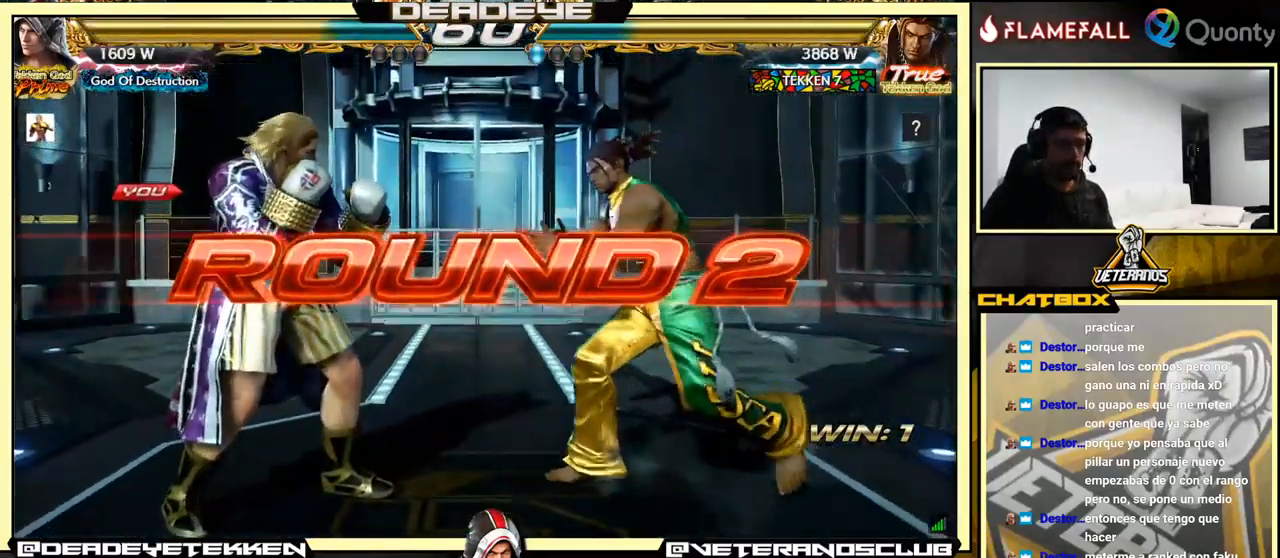
{"buttons": [], "left_stick": "center", "events": []}
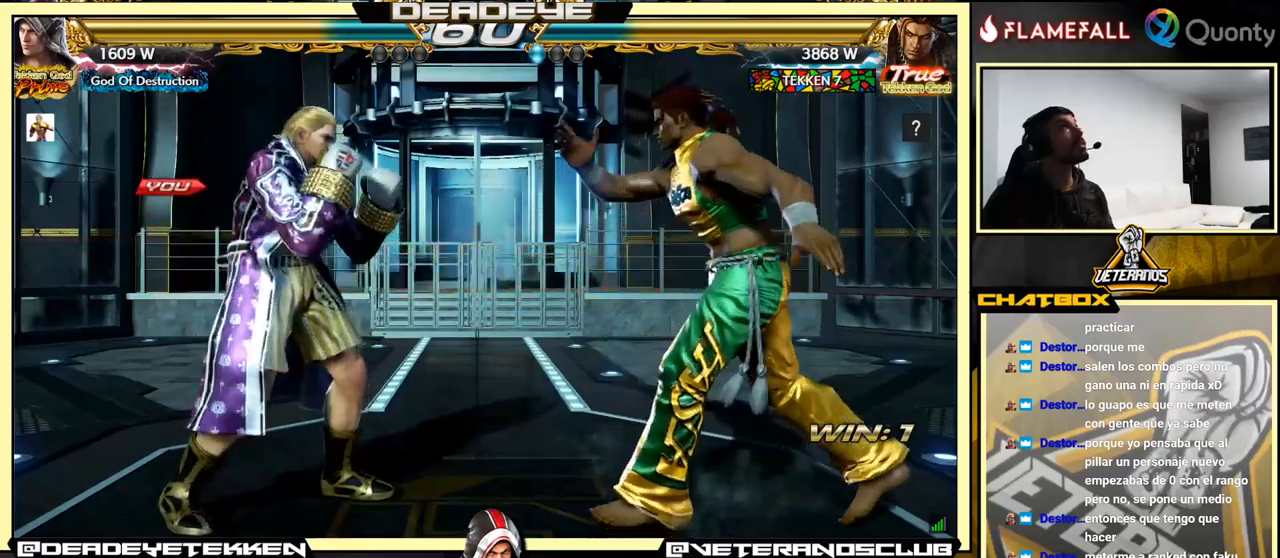
{"buttons": [], "left_stick": "center", "events": [[33, "CROSS", "down"], [200, "CROSS", "up"]]}
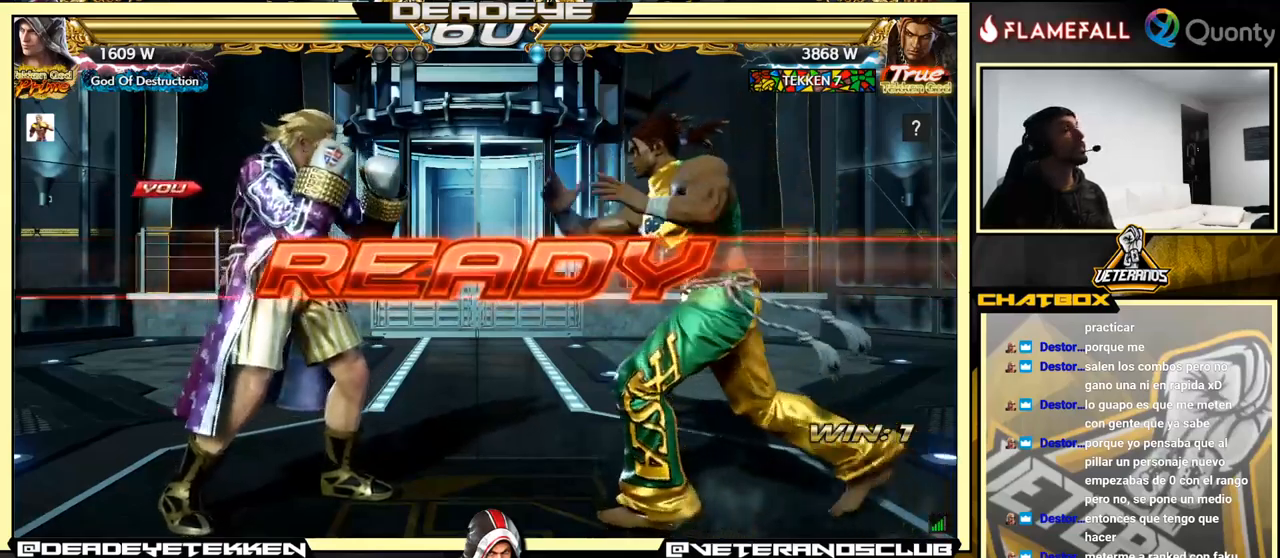
{"buttons": [], "left_stick": "center", "events": []}
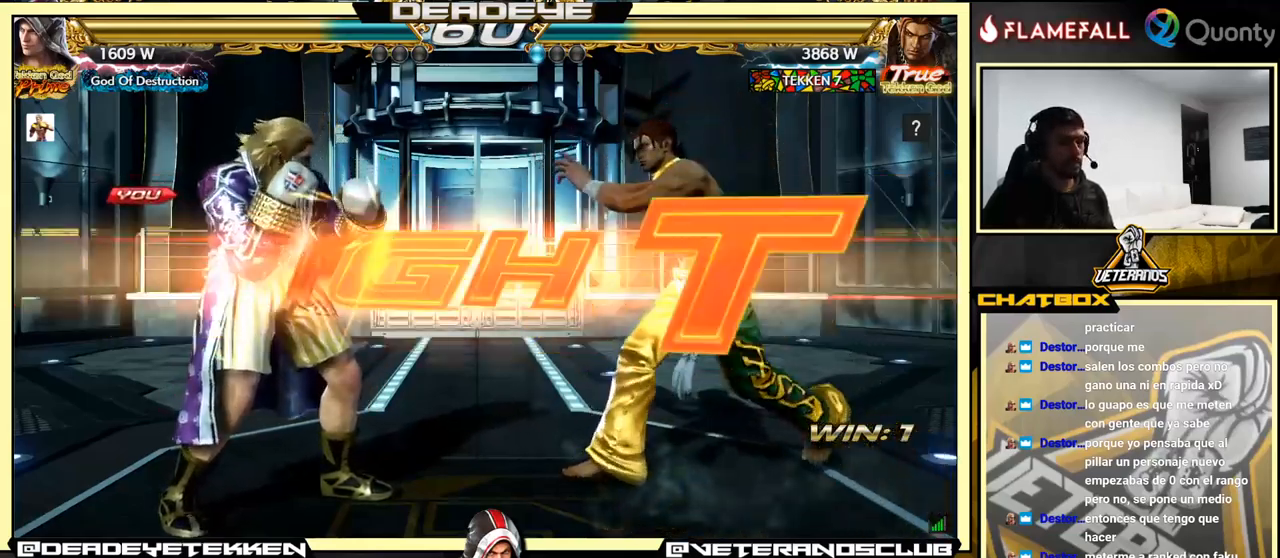
{"buttons": [], "left_stick": "center", "events": []}
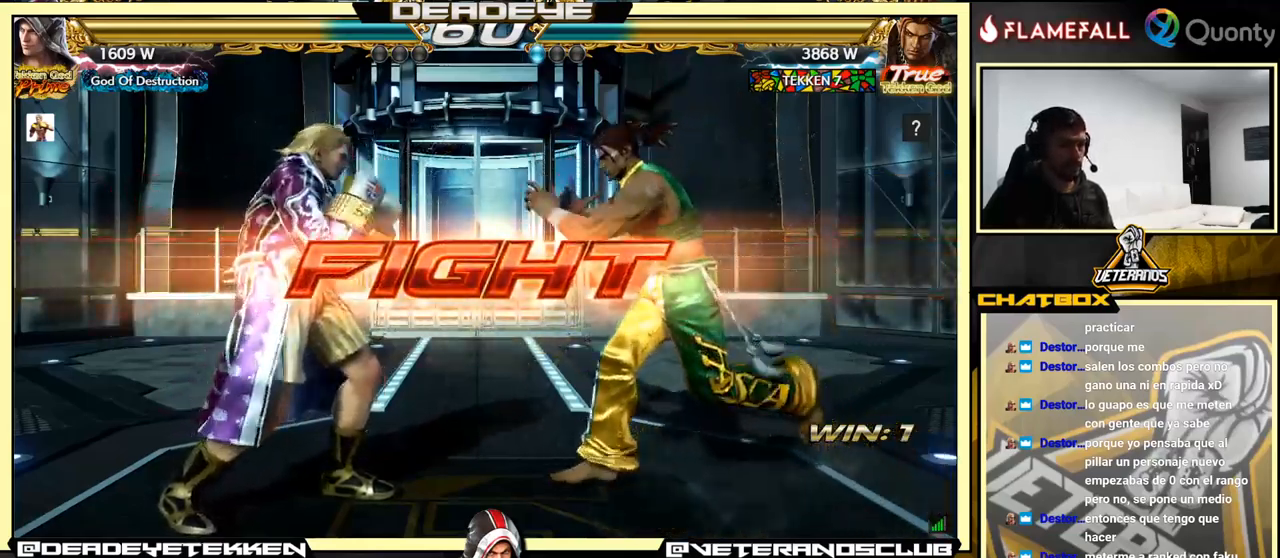
{"buttons": [], "left_stick": "right", "events": [[33, "CIRCLE", "down"], [133, "CIRCLE", "up"], [300, "left_stick", "right"], [333, "SQUARE", "down"], [383, "SQUARE", "up"]]}
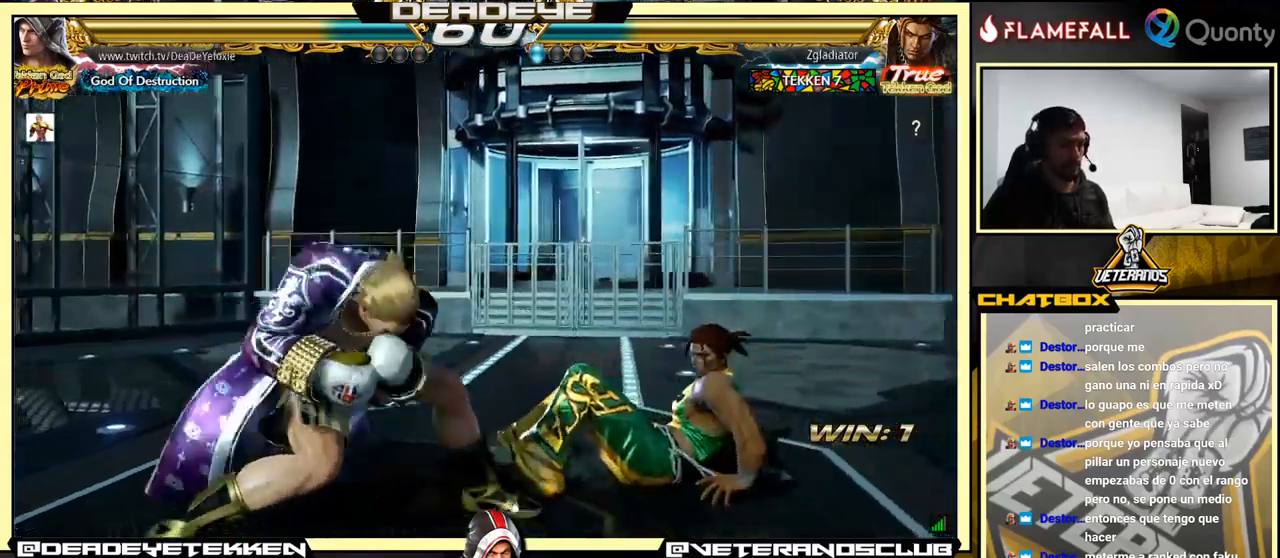
{"buttons": ["TRIANGLE"], "left_stick": "right", "events": [[166, "TRIANGLE", "down"]]}
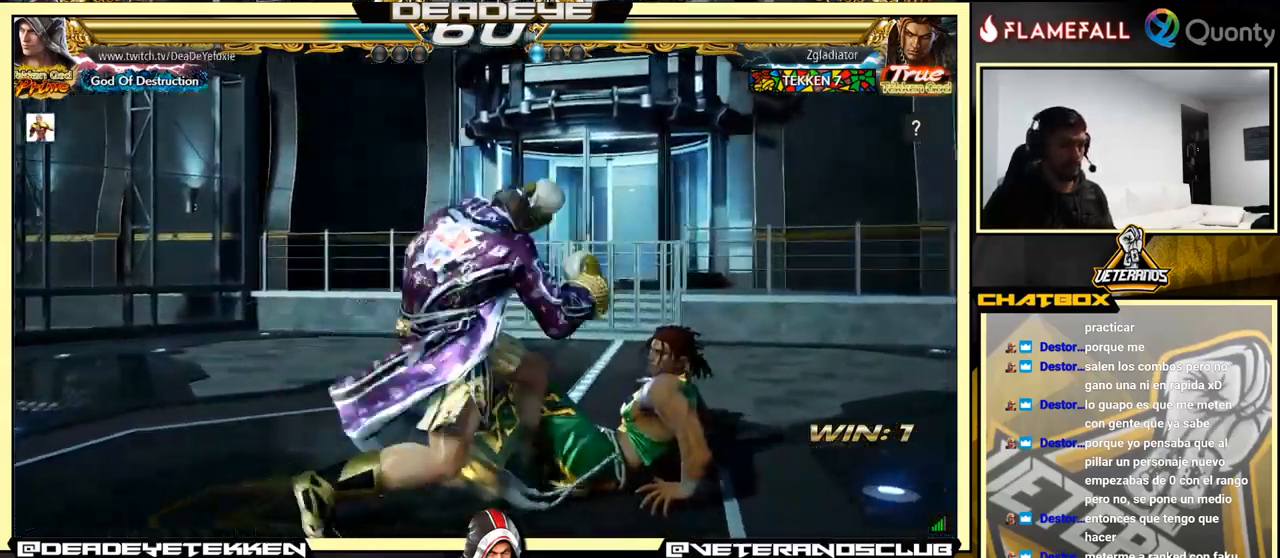
{"buttons": [], "left_stick": "left", "events": [[33, "TRIANGLE", "up"], [100, "left_stick", "left"]]}
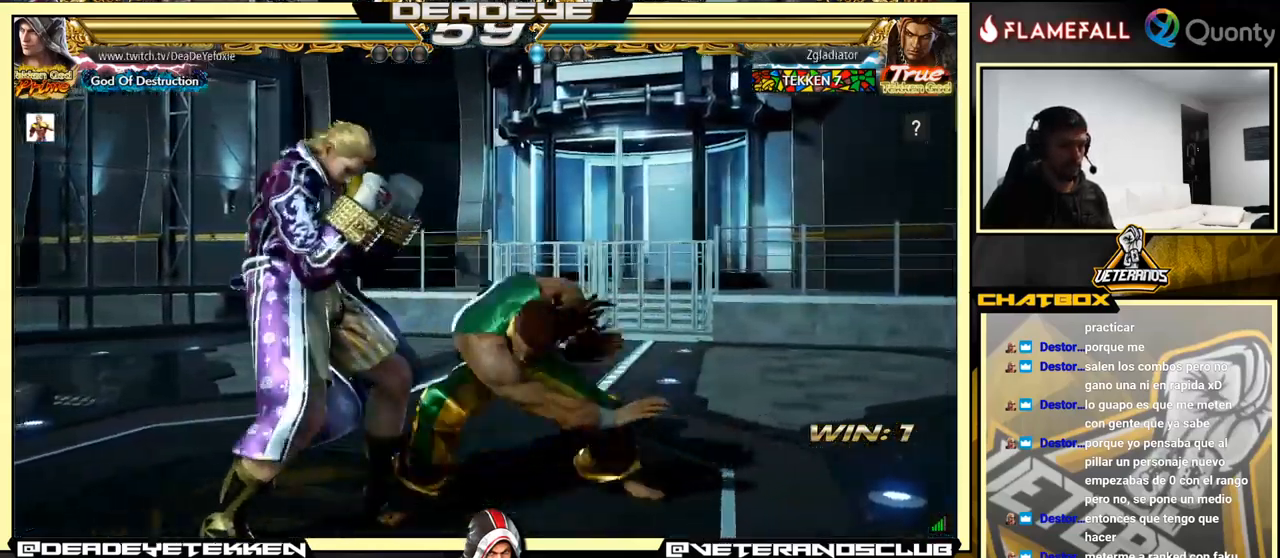
{"buttons": [], "left_stick": "left", "events": [[383, "left_stick", "center"], [500, "left_stick", "left"]]}
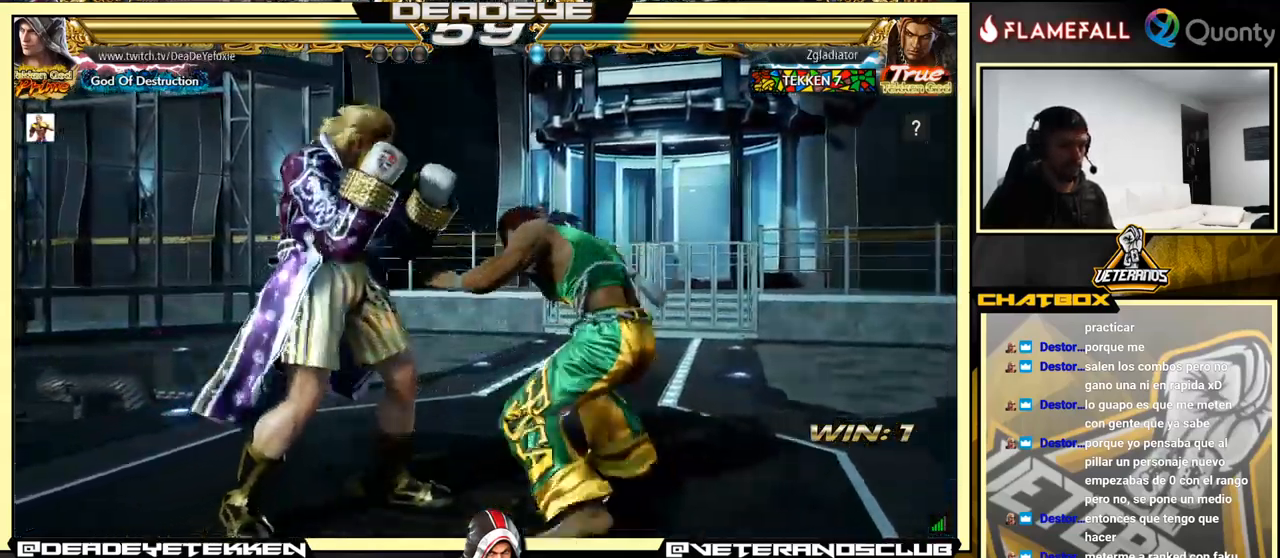
{"buttons": [], "left_stick": "center", "events": [[33, "left_stick", "center"], [66, "left_stick", "left"], [183, "left_stick", "down-right"], [350, "left_stick", "left"], [483, "left_stick", "center"]]}
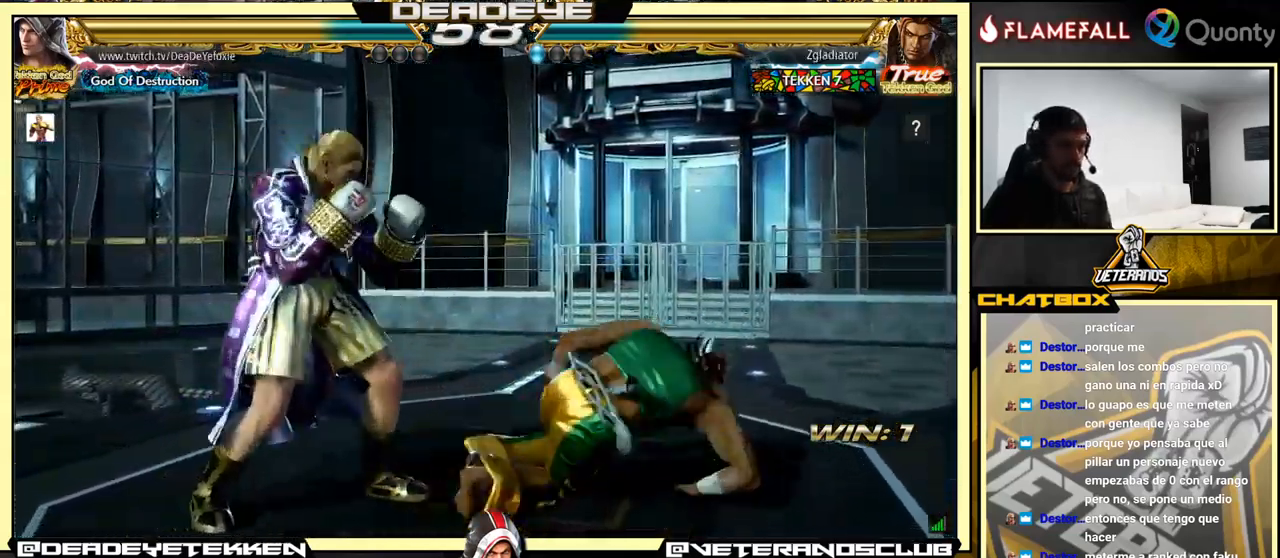
{"buttons": [], "left_stick": "left", "events": [[50, "left_stick", "left"]]}
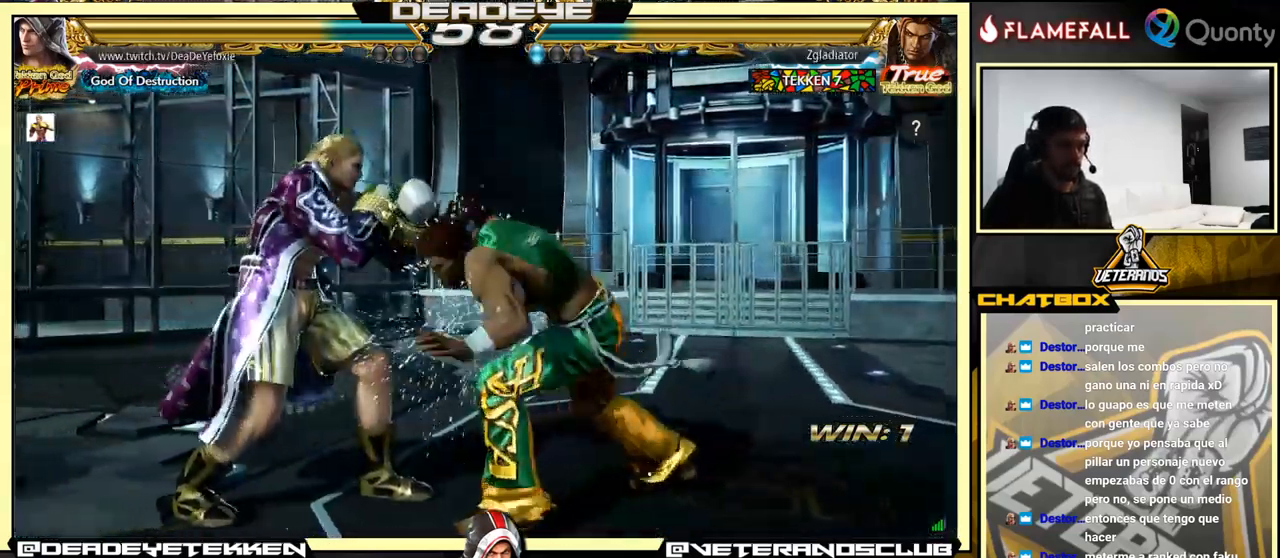
{"buttons": [], "left_stick": "left", "events": [[33, "left_stick", "center"], [450, "left_stick", "left"]]}
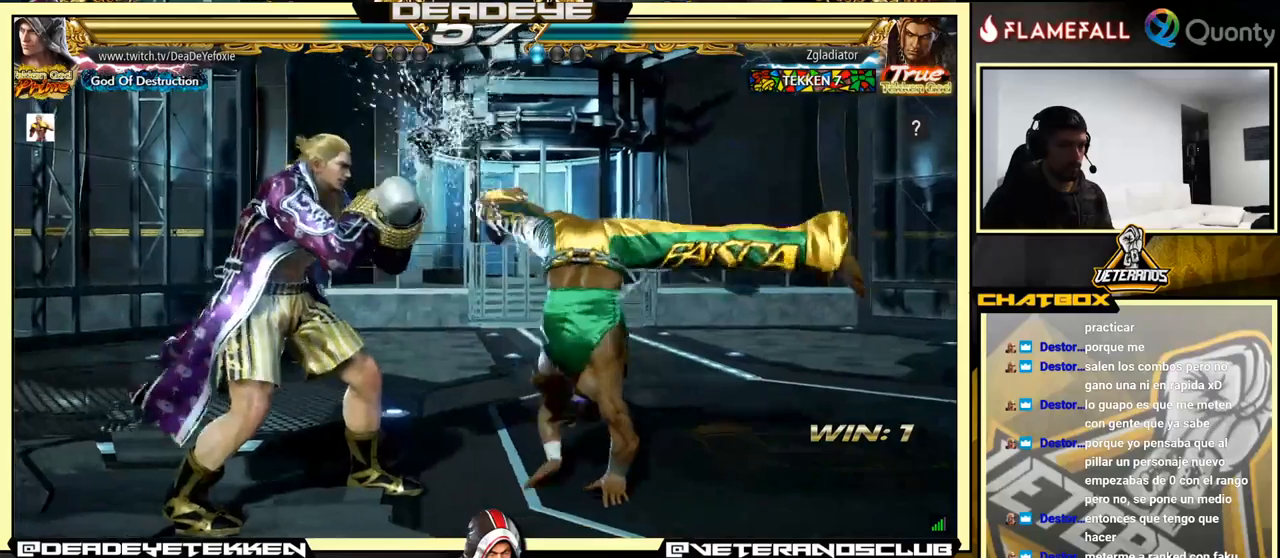
{"buttons": [], "left_stick": "down", "events": [[33, "left_stick", "center"], [83, "left_stick", "left"], [483, "left_stick", "down"]]}
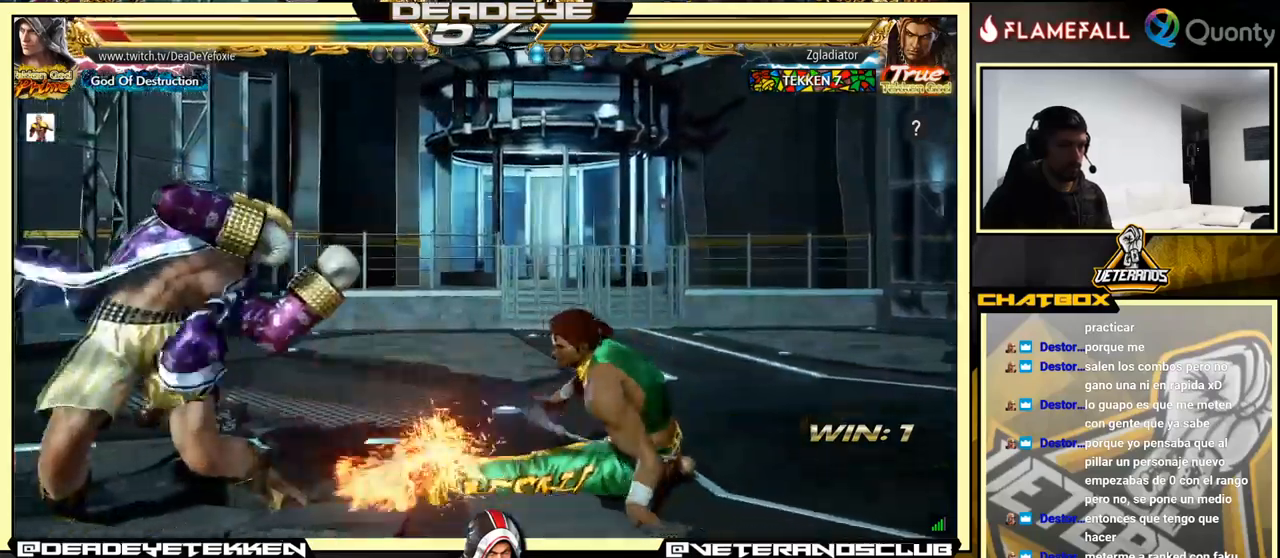
{"buttons": [], "left_stick": "left", "events": [[183, "left_stick", "center"], [317, "left_stick", "left"], [400, "left_stick", "center"], [450, "left_stick", "left"]]}
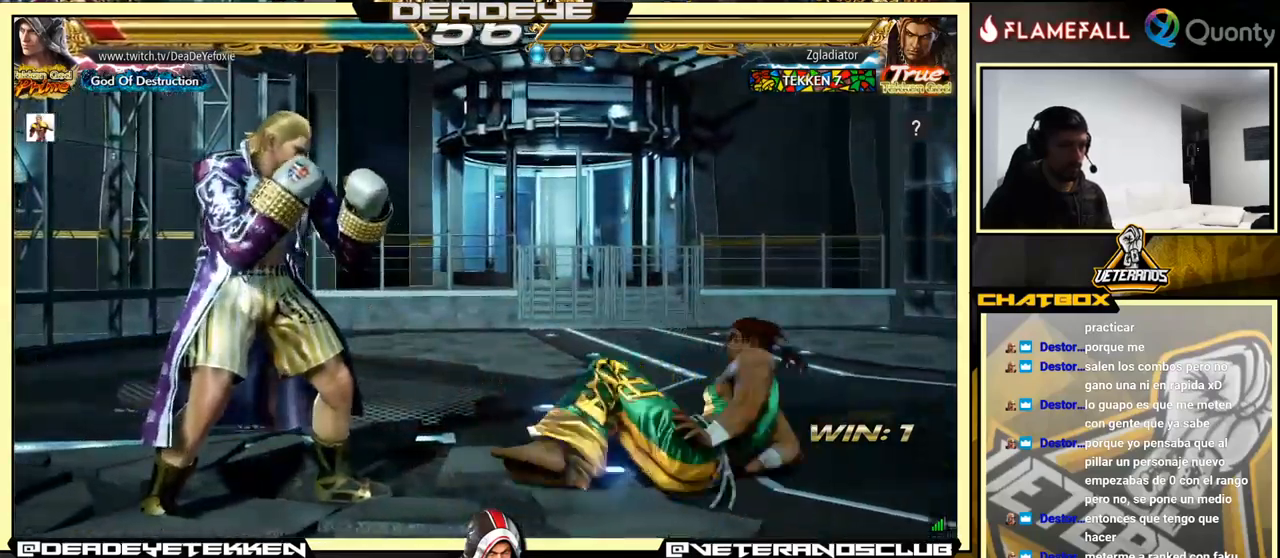
{"buttons": [], "left_stick": "center", "events": [[400, "left_stick", "center"]]}
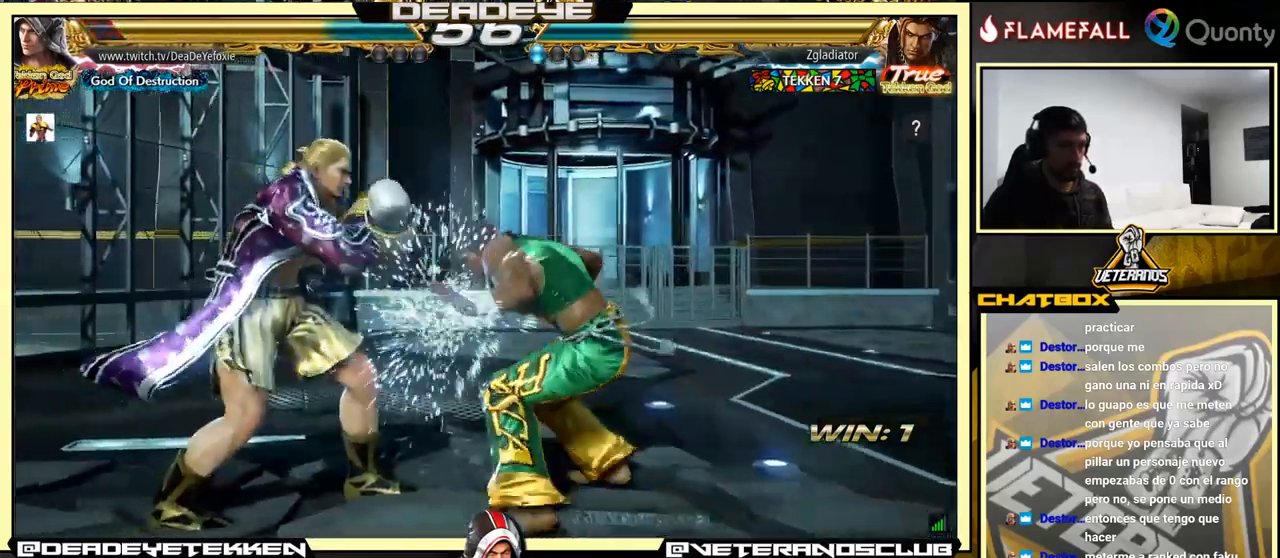
{"buttons": [], "left_stick": "center", "events": []}
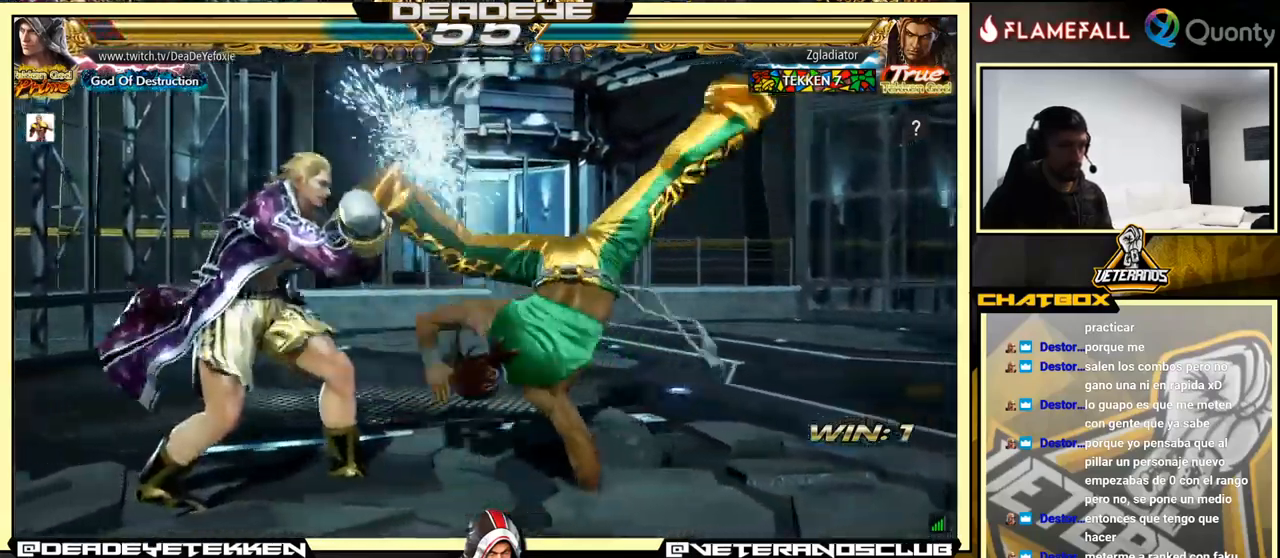
{"buttons": [], "left_stick": "center", "events": [[67, "left_stick", "left"], [417, "left_stick", "center"]]}
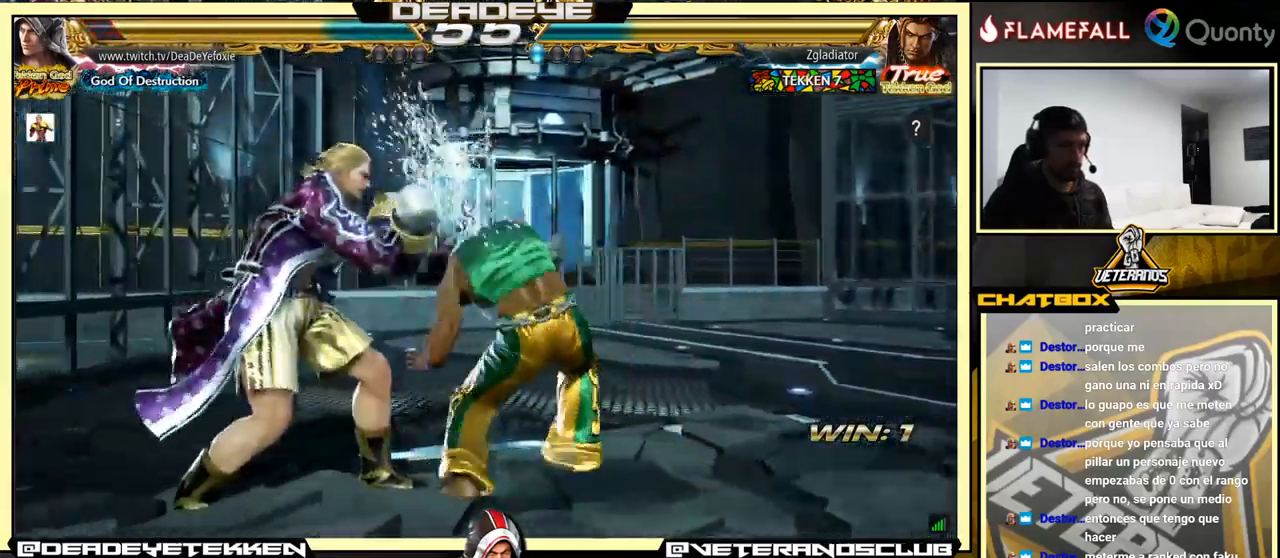
{"buttons": [], "left_stick": "up", "events": [[17, "left_stick", "up"], [117, "left_stick", "center"], [217, "left_stick", "up"]]}
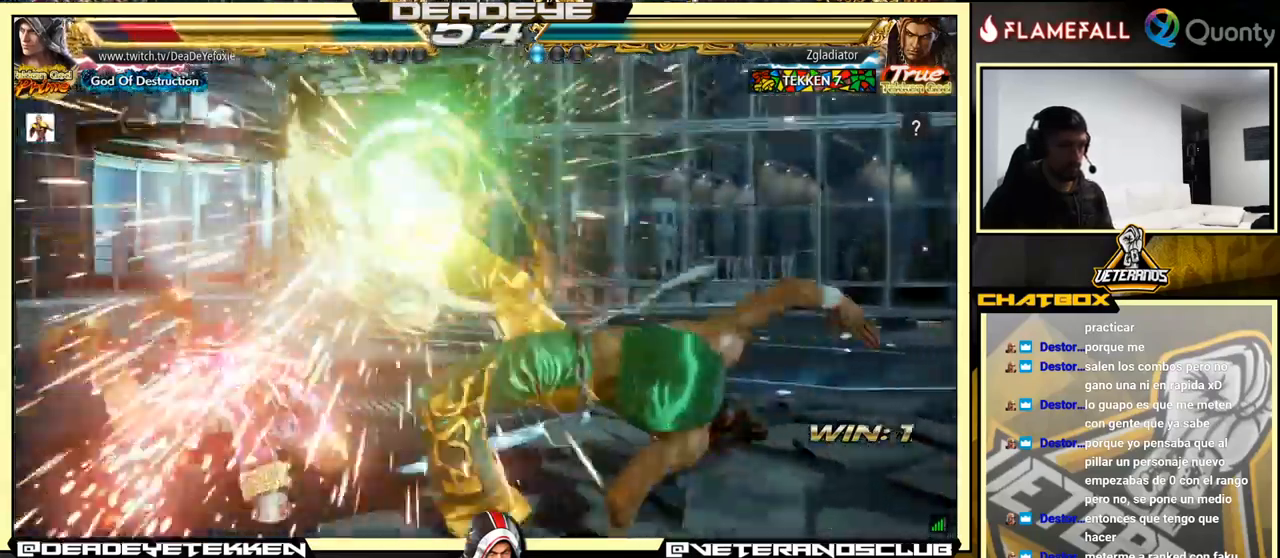
{"buttons": [], "left_stick": "center", "events": [[117, "left_stick", "center"]]}
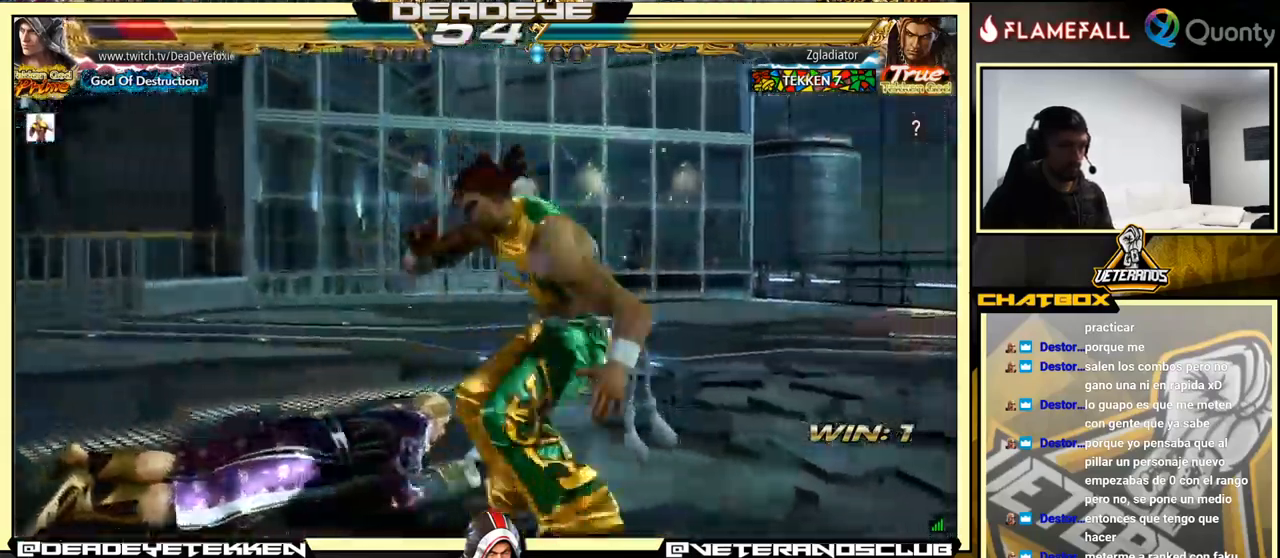
{"buttons": [], "left_stick": "up", "events": [[500, "left_stick", "up"]]}
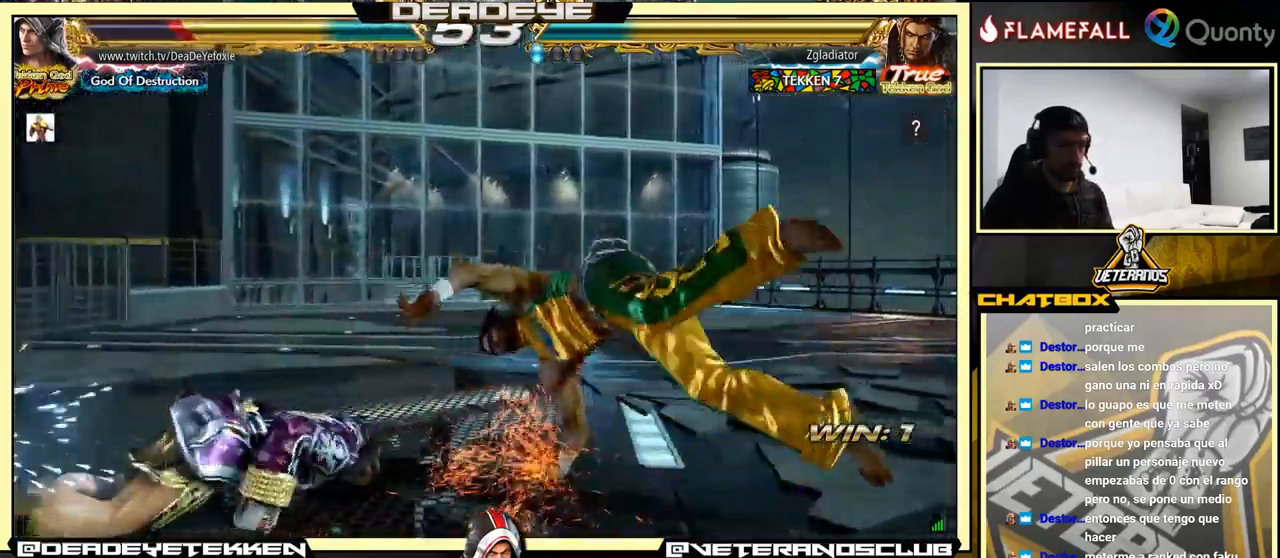
{"buttons": [], "left_stick": "center", "events": [[283, "left_stick", "center"], [417, "left_stick", "up"], [500, "left_stick", "center"]]}
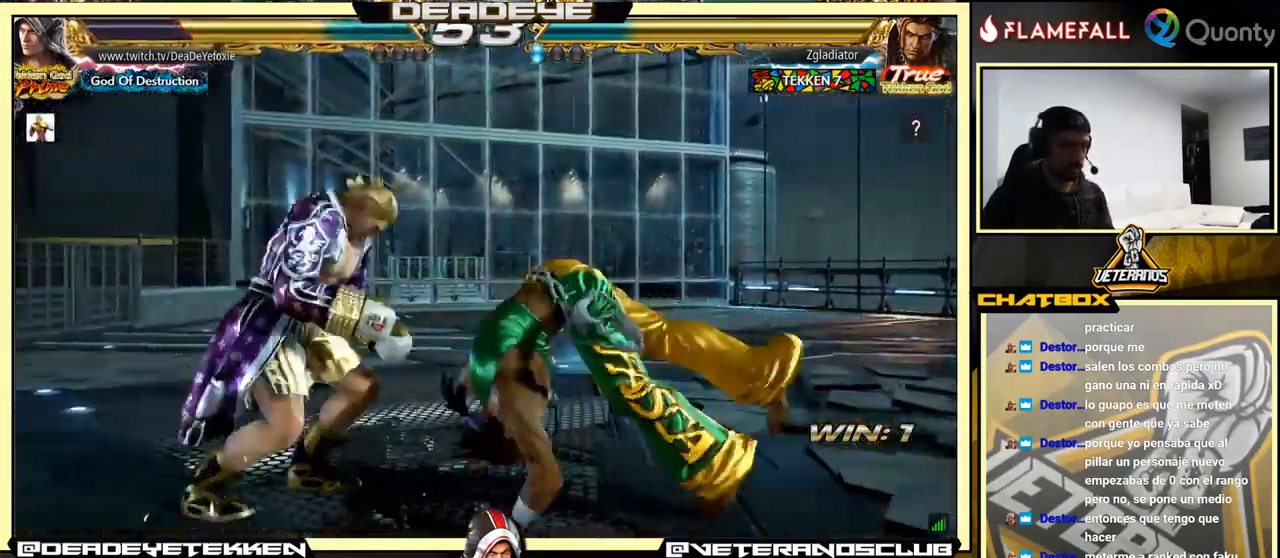
{"buttons": [], "left_stick": "center", "events": [[117, "left_stick", "up"], [283, "left_stick", "center"]]}